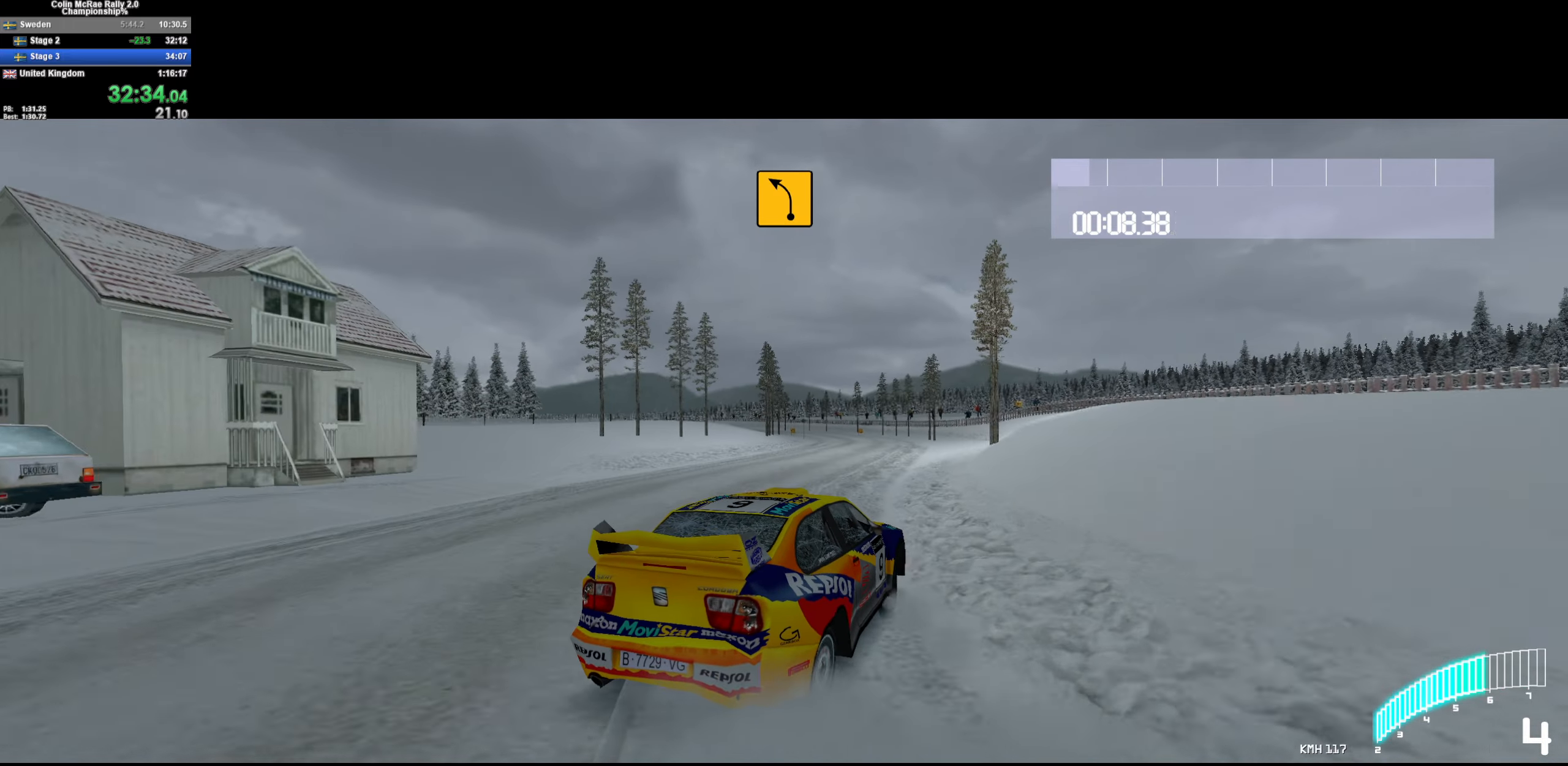
Gameplay with keyboard; each line is a JSON object with the keys held at the frame after it. "events" lists presses ("down") and releases ("up") of "/", "a", "d", "quote", "s" and "w" between this image and that frame as [ms after this image, input, new state], when the widget could be followed in between. No other keys are recorded. Mouse input is not recorded.
{"keys": ["w"], "events": [[100, "a", "up"], [200, "a", "down"], [383, "a", "up"]]}
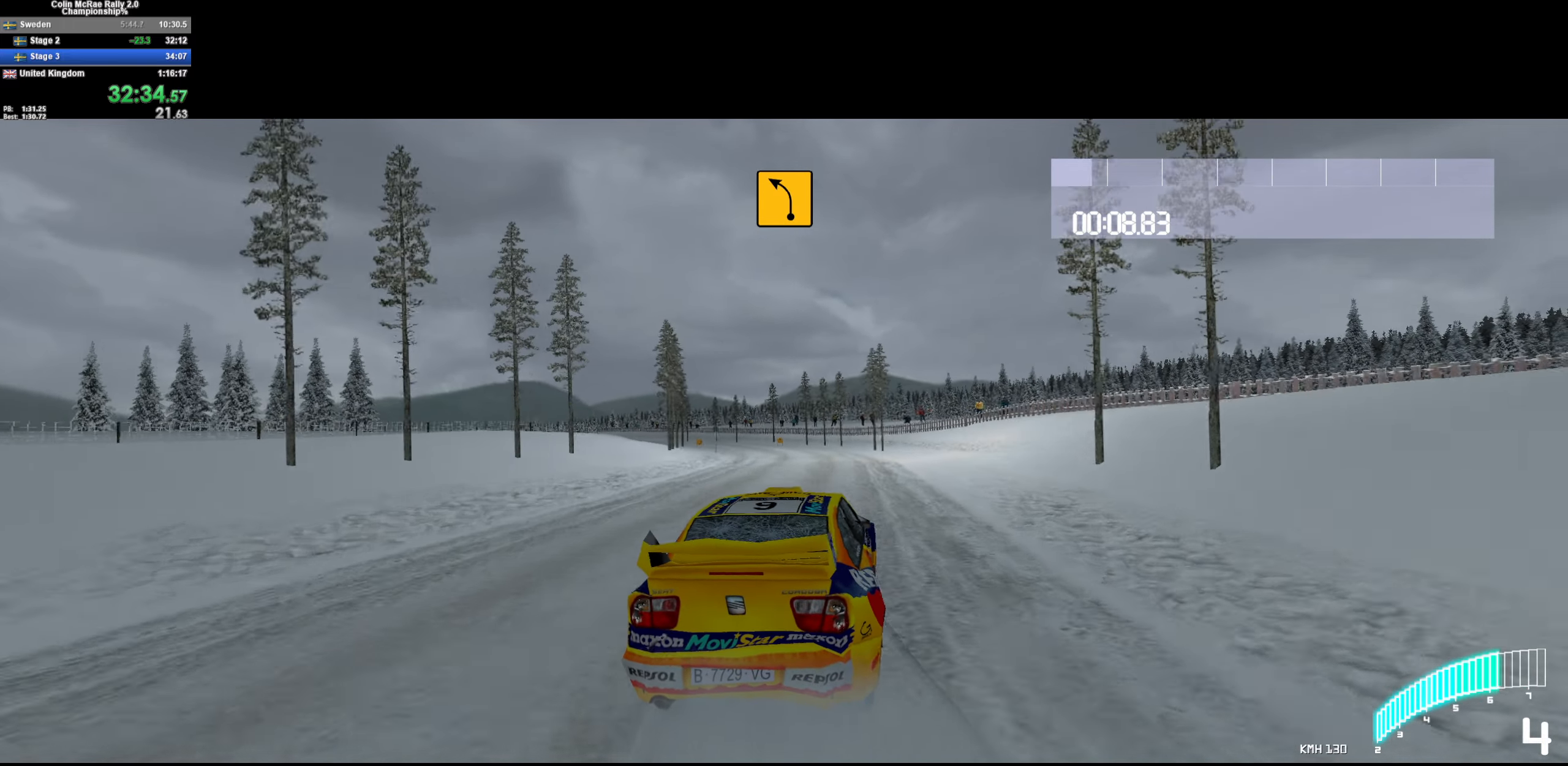
{"keys": ["w"], "events": [[16, "a", "down"], [300, "a", "up"]]}
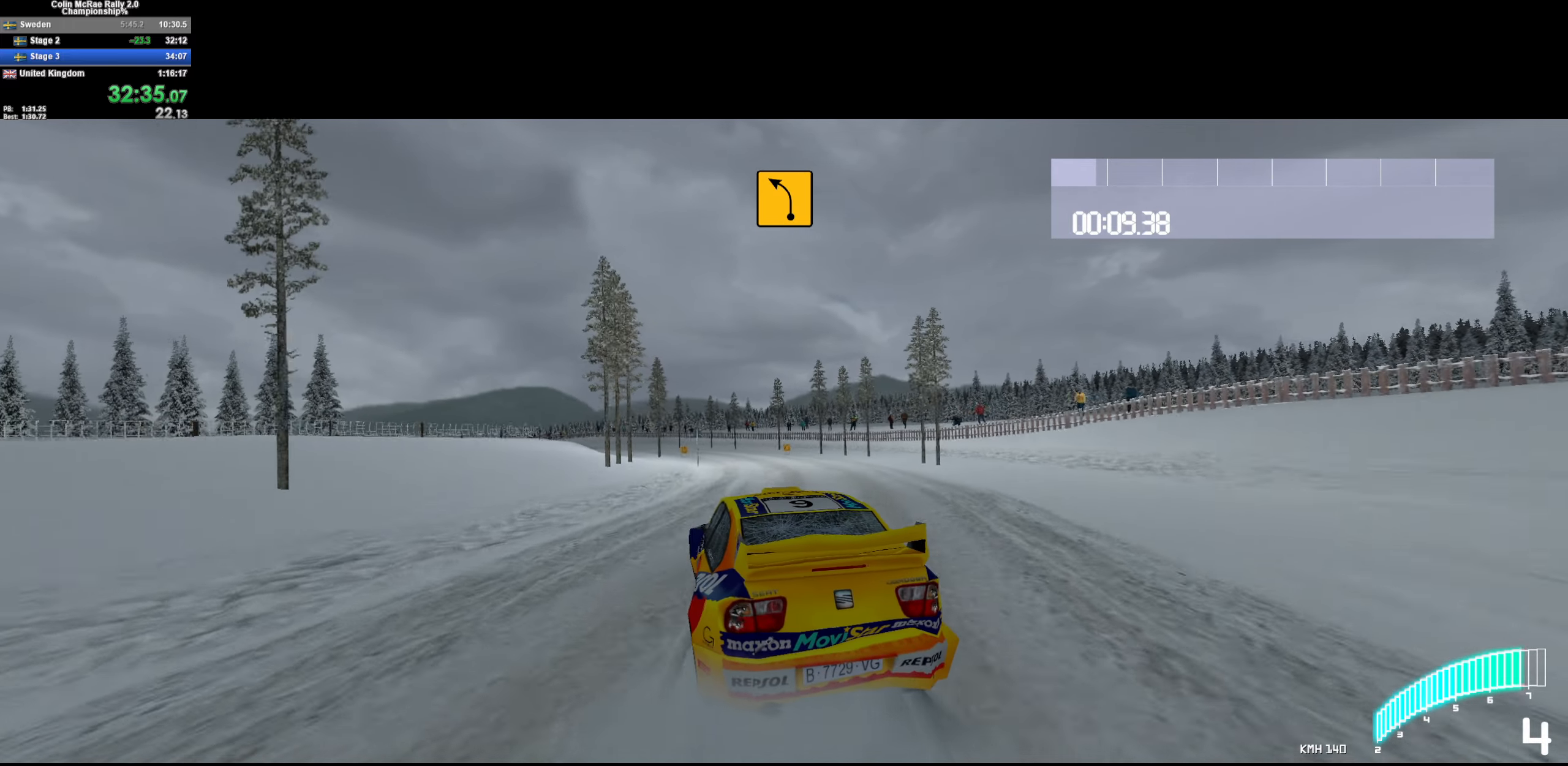
{"keys": ["w"], "events": [[33, "d", "down"], [133, "/", "down"], [166, "d", "up"], [216, "/", "up"], [316, "a", "down"], [450, "a", "up"]]}
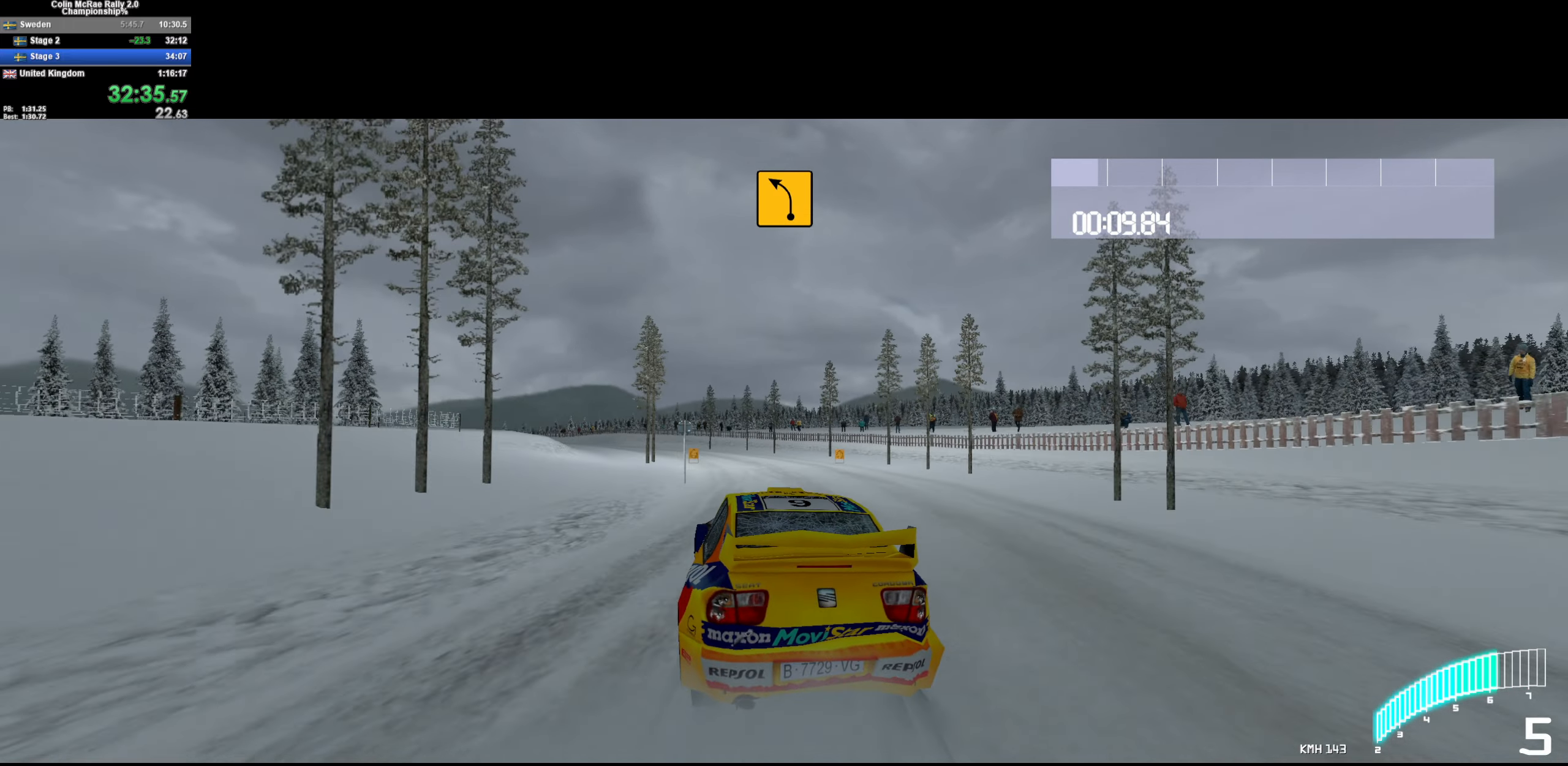
{"keys": ["a", "w"], "events": [[50, "a", "down"], [183, "a", "up"], [233, "a", "down"]]}
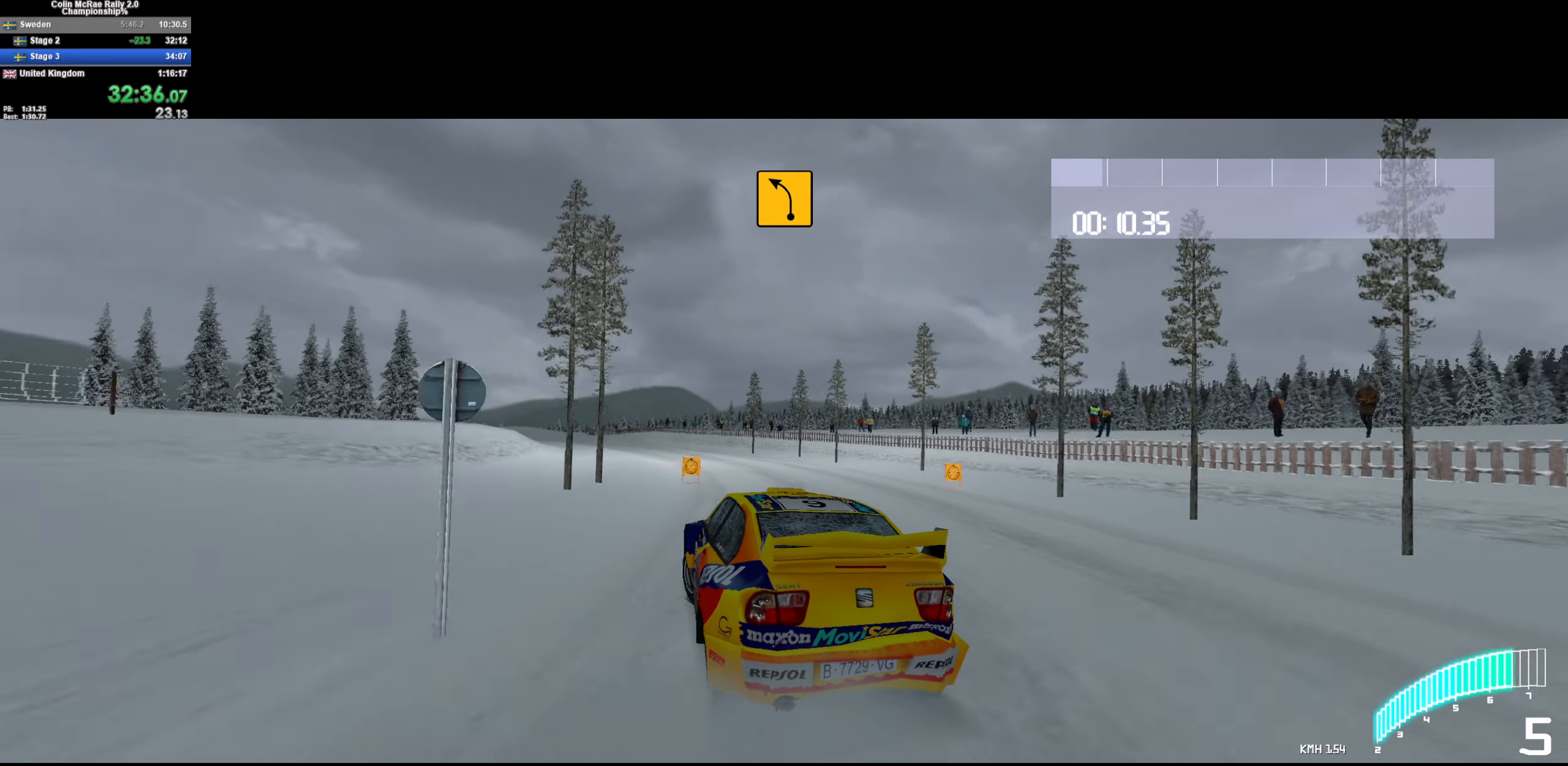
{"keys": ["a", "w"], "events": [[16, "a", "up"], [116, "d", "down"], [200, "d", "up"], [250, "a", "down"]]}
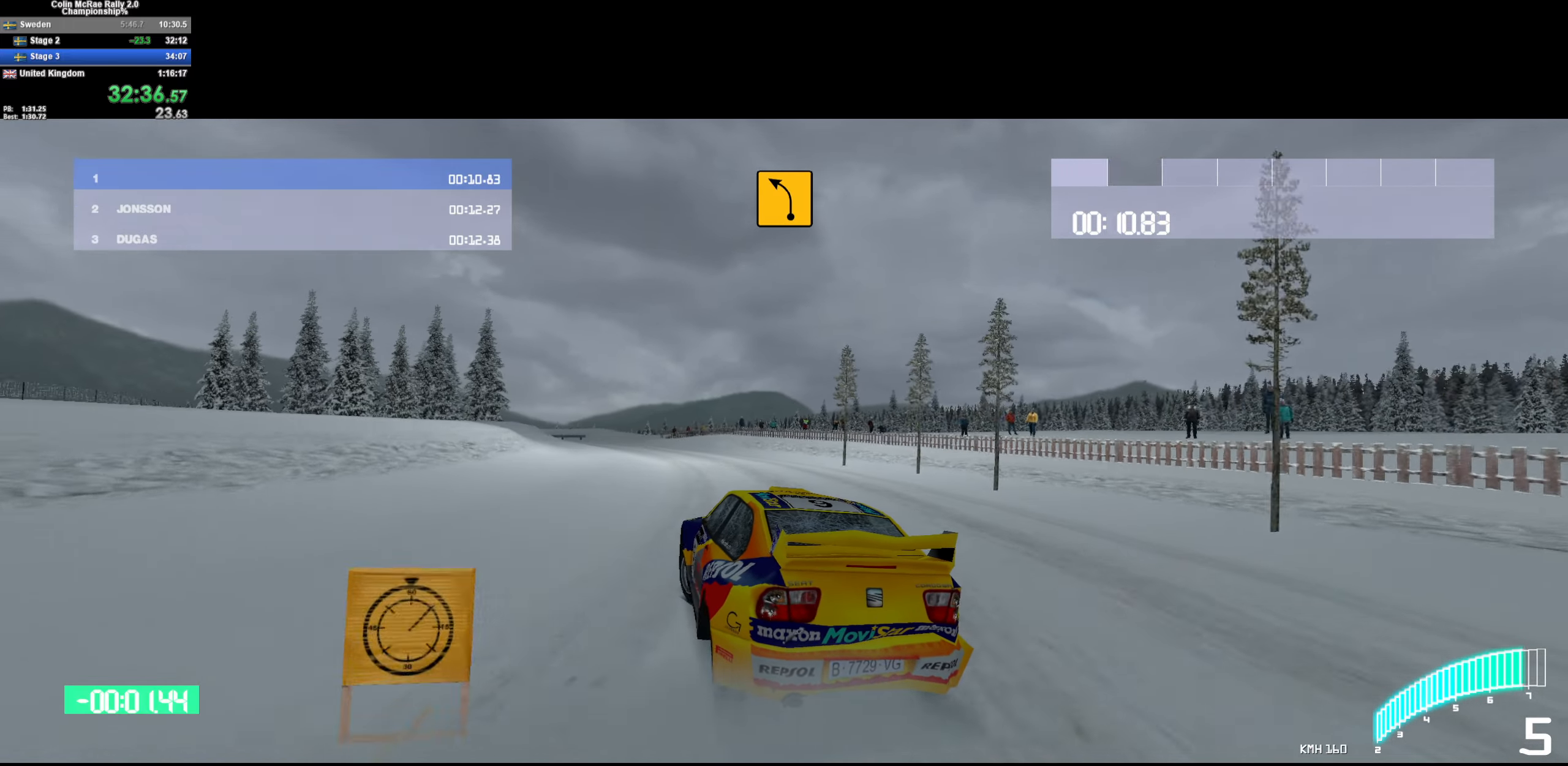
{"keys": ["a", "w"], "events": [[83, "a", "up"], [283, "d", "down"], [316, "d", "up"], [500, "a", "down"]]}
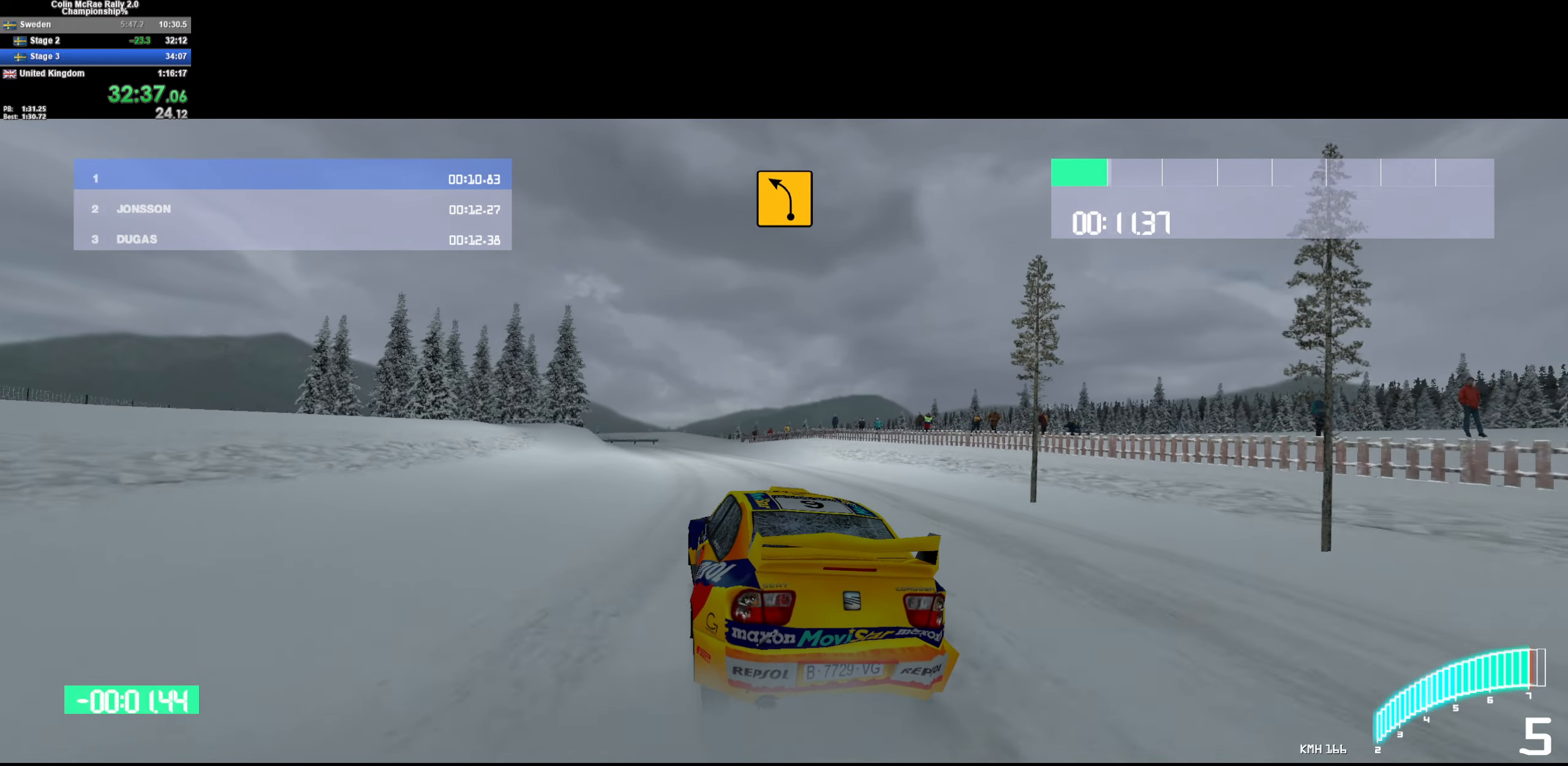
{"keys": ["a", "w"], "events": [[133, "/", "down"], [183, "/", "up"], [183, "a", "up"], [333, "a", "down"]]}
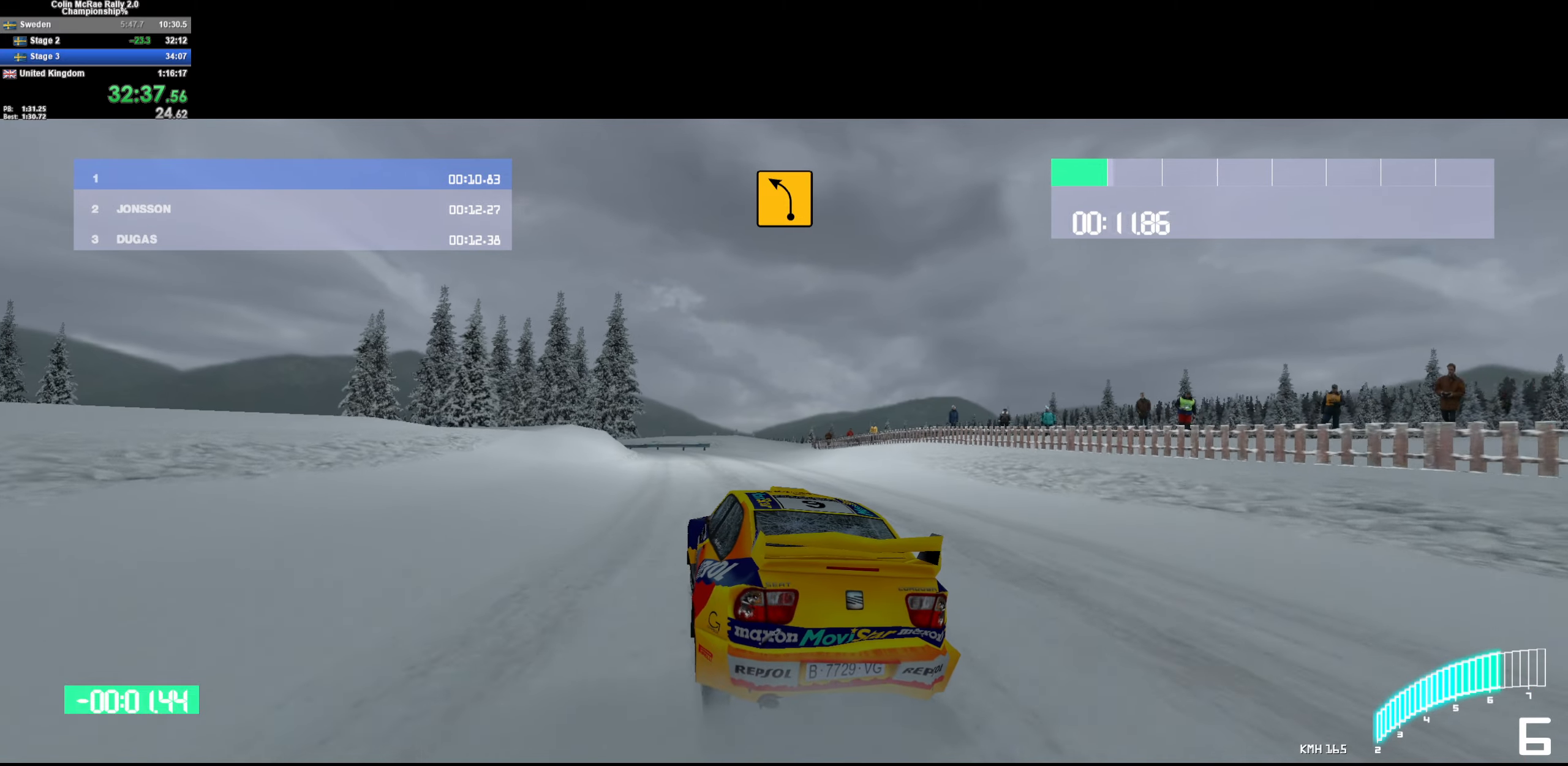
{"keys": ["a", "w"], "events": [[67, "a", "up"], [200, "a", "down"], [450, "a", "up"], [483, "a", "down"]]}
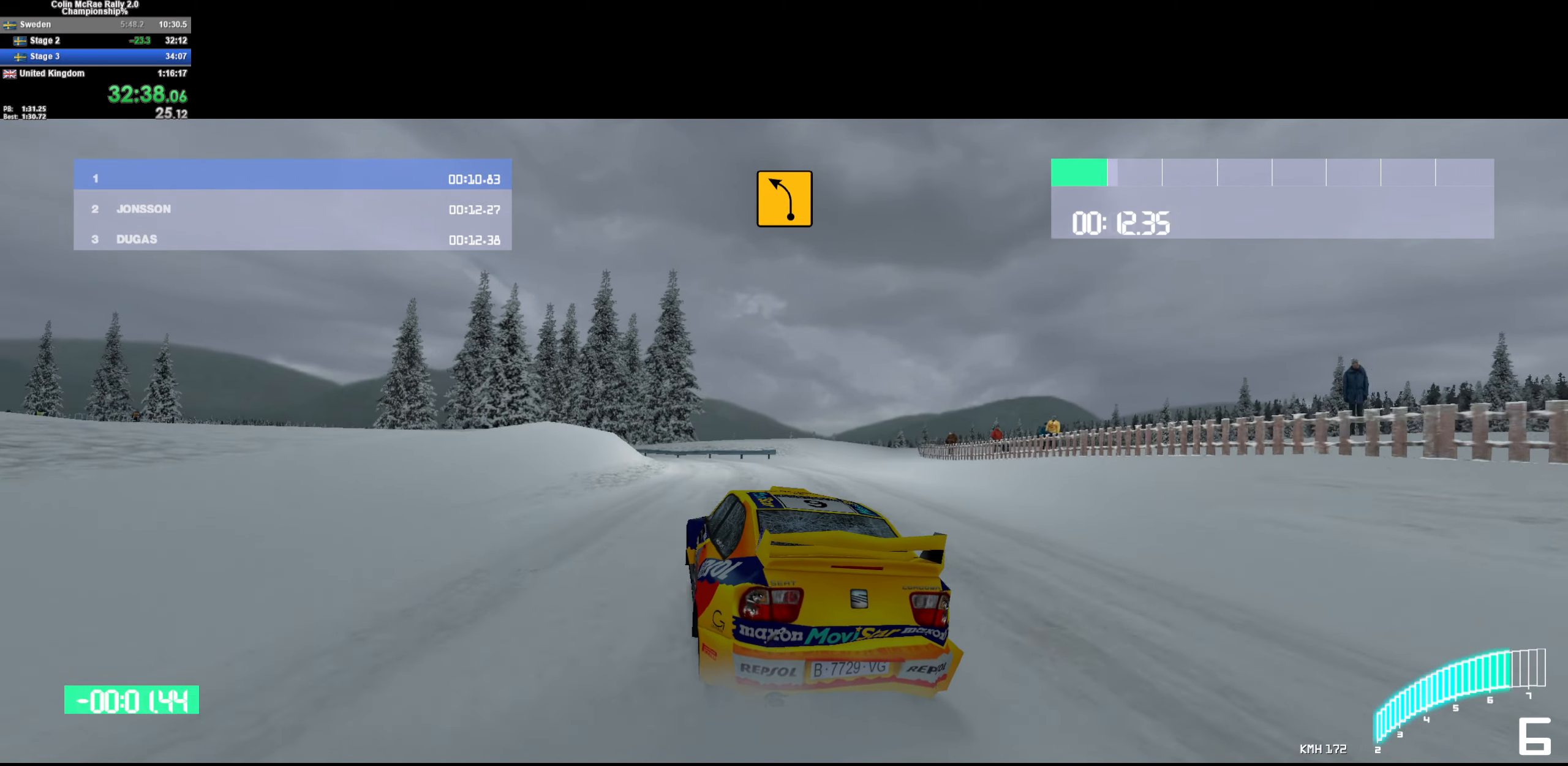
{"keys": ["a", "w"], "events": [[317, "w", "up"], [450, "w", "down"]]}
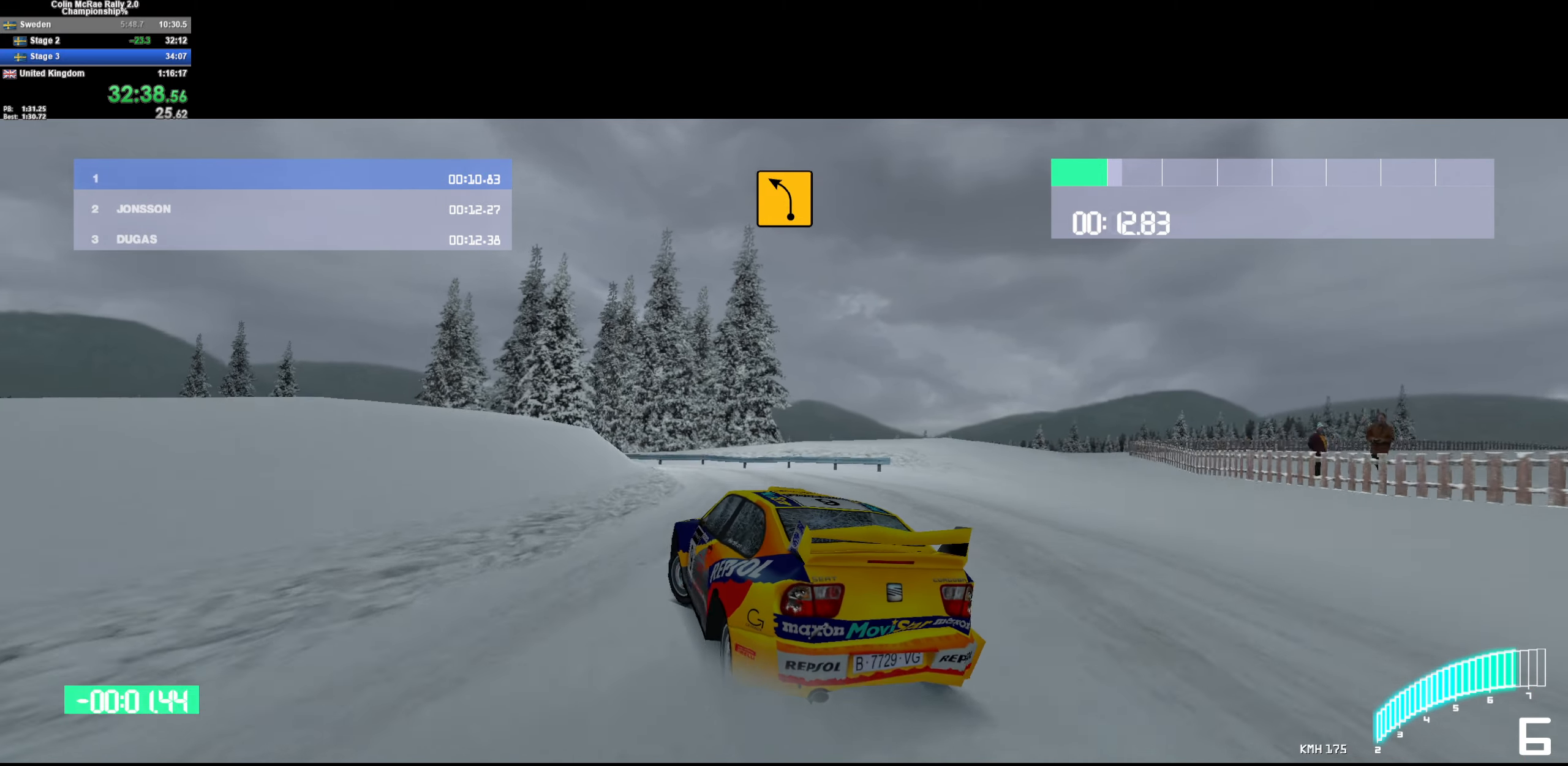
{"keys": ["a", "w"], "events": [[100, "a", "up"], [150, "a", "down"], [183, "w", "up"], [367, "quote", "down"], [467, "quote", "up"], [467, "w", "down"]]}
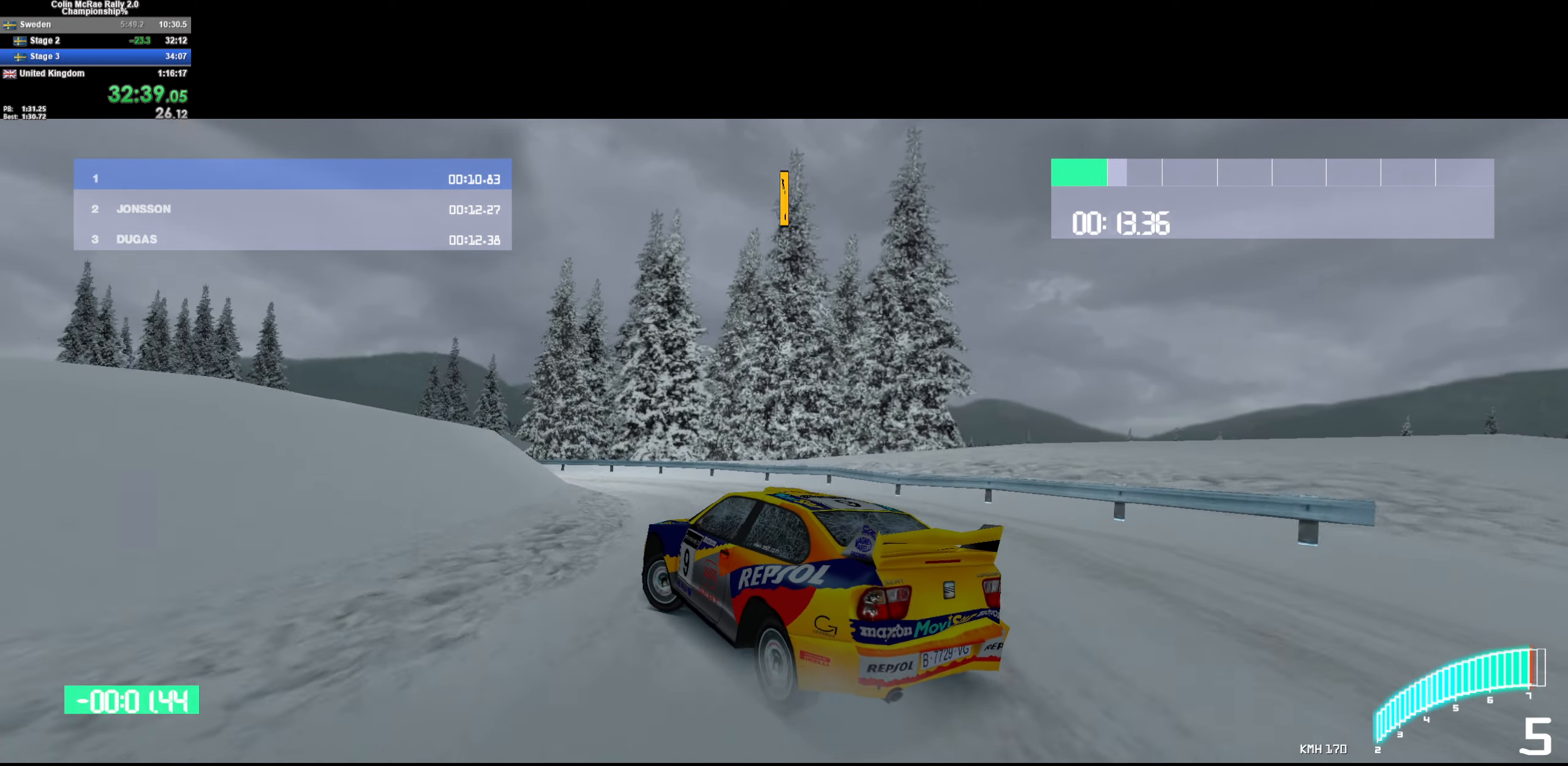
{"keys": ["a", "w"], "events": [[17, "quote", "down"], [117, "quote", "up"]]}
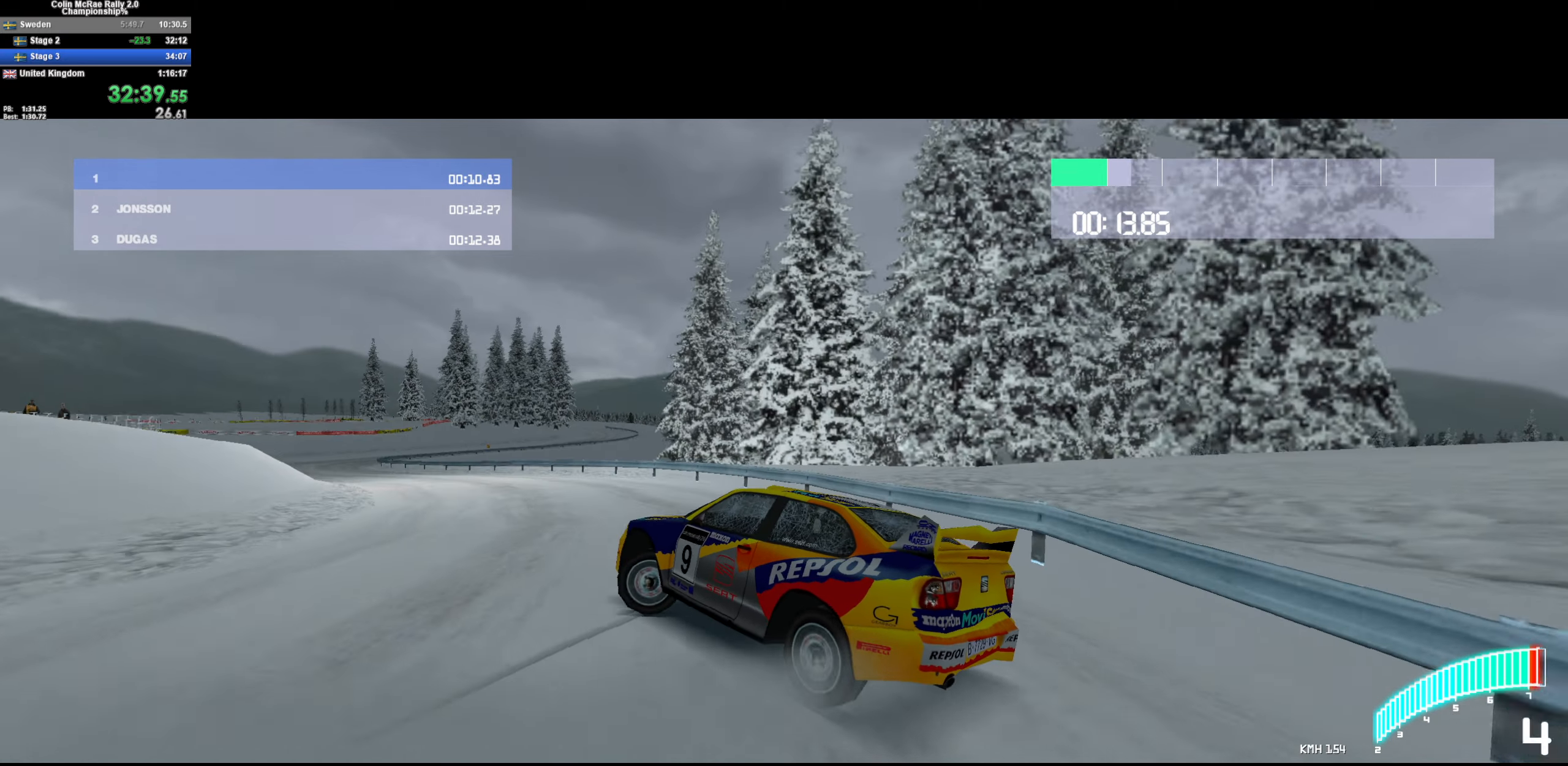
{"keys": ["a", "w"], "events": []}
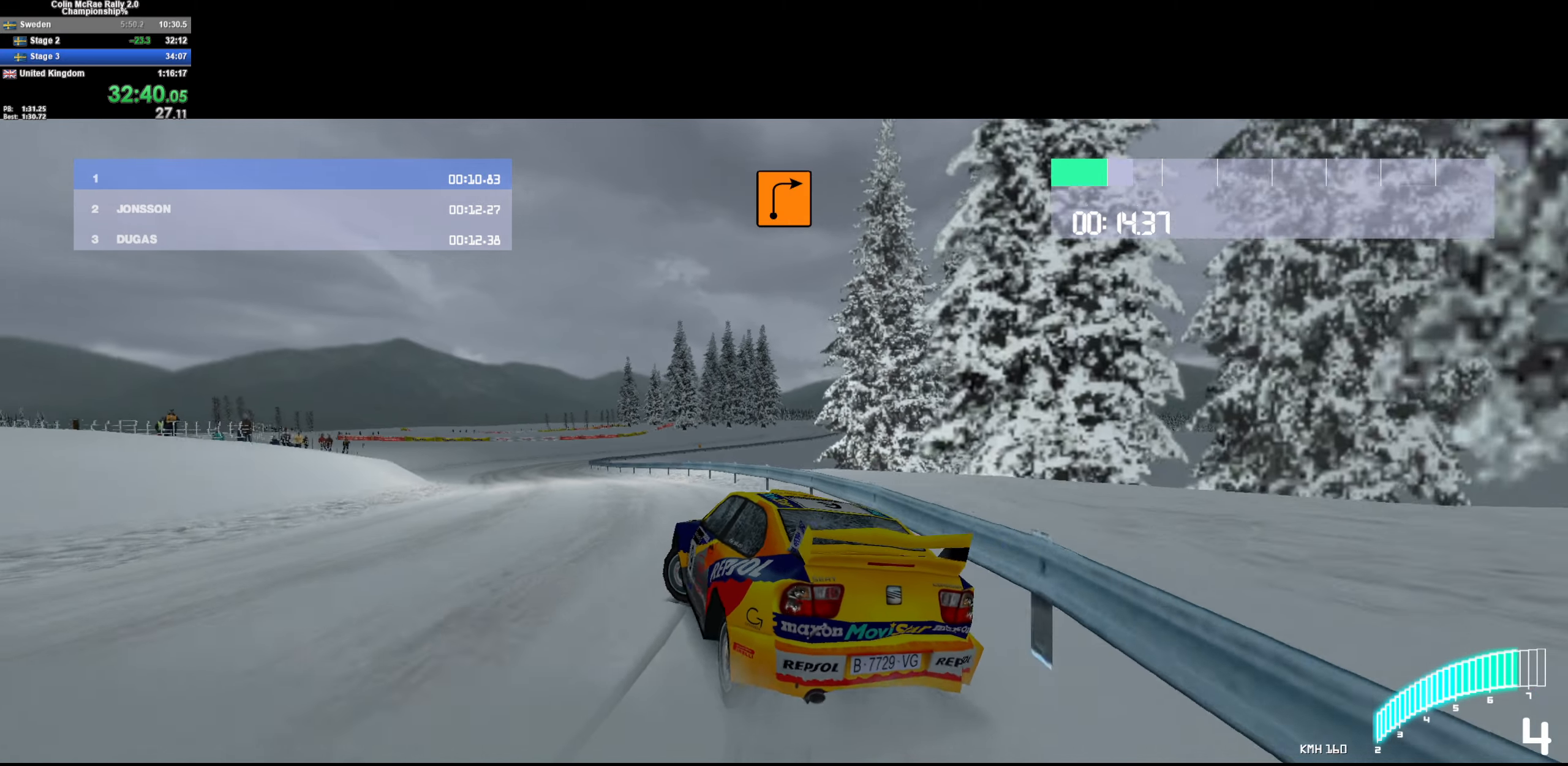
{"keys": ["a", "w"], "events": []}
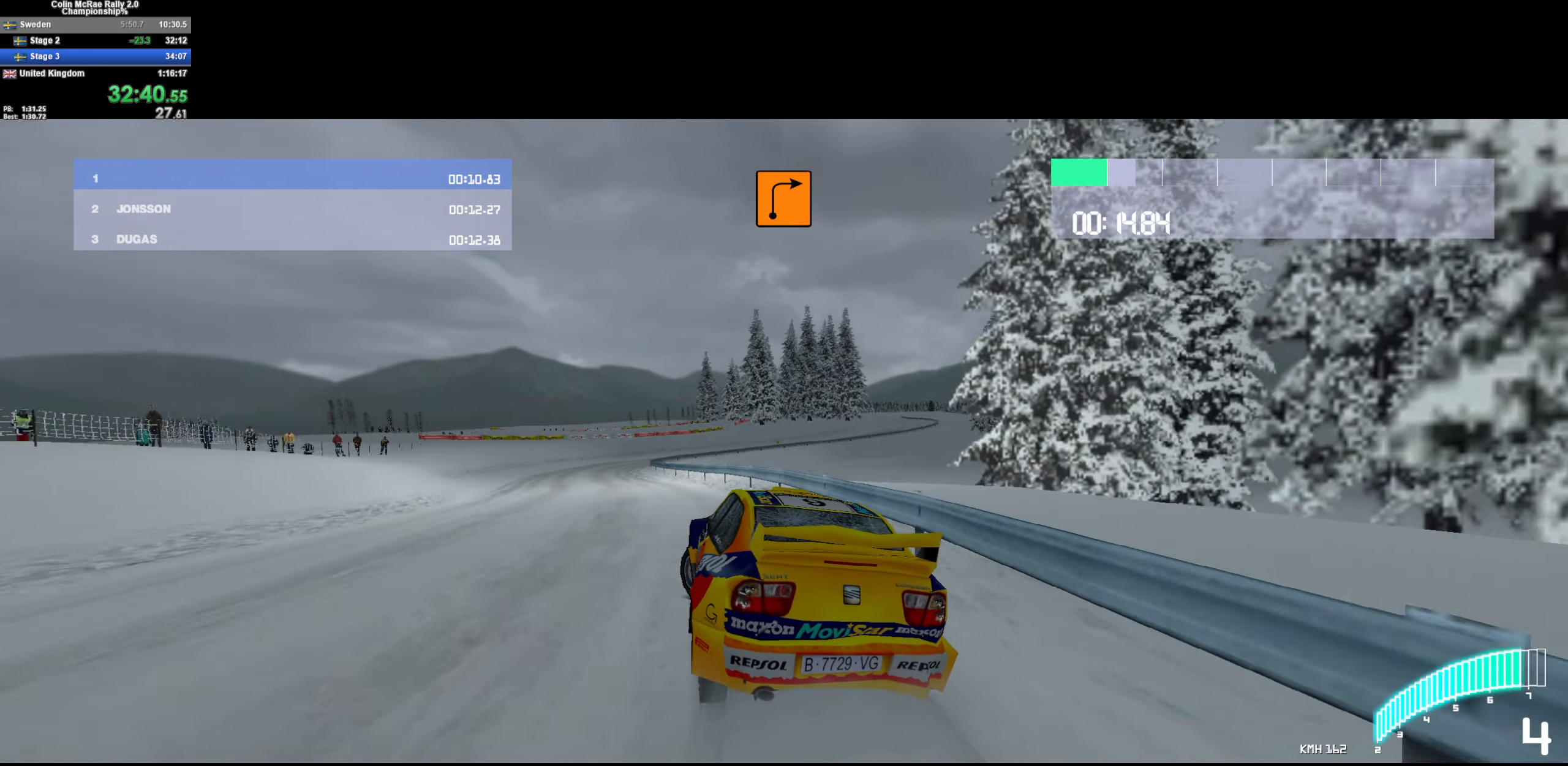
{"keys": ["/", "d", "w"], "events": [[67, "a", "up"], [167, "a", "down"], [350, "a", "up"], [483, "/", "down"], [483, "d", "down"]]}
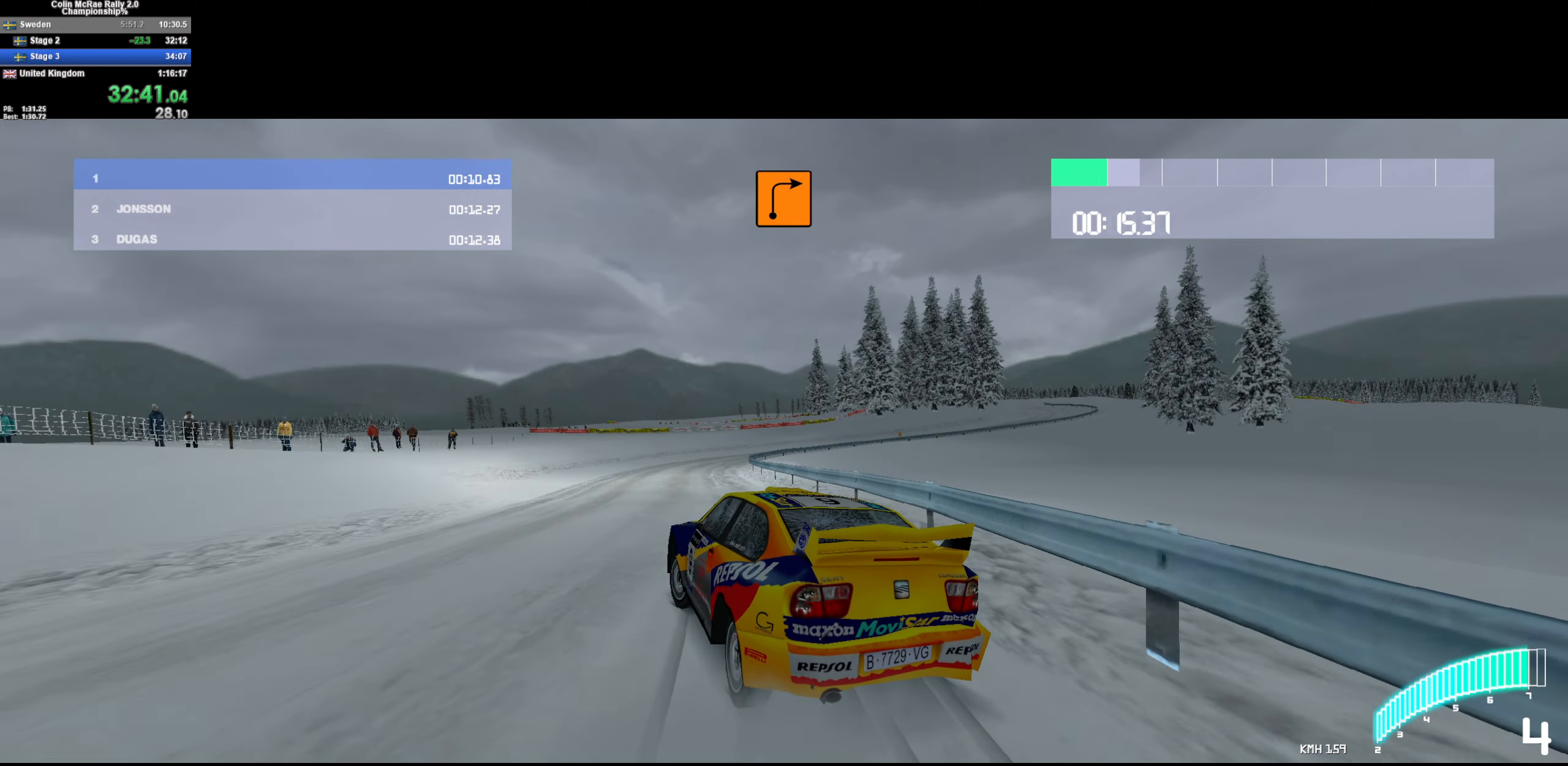
{"keys": ["d", "w"], "events": [[83, "/", "up"], [133, "d", "up"], [217, "d", "down"], [350, "d", "up"], [450, "d", "down"]]}
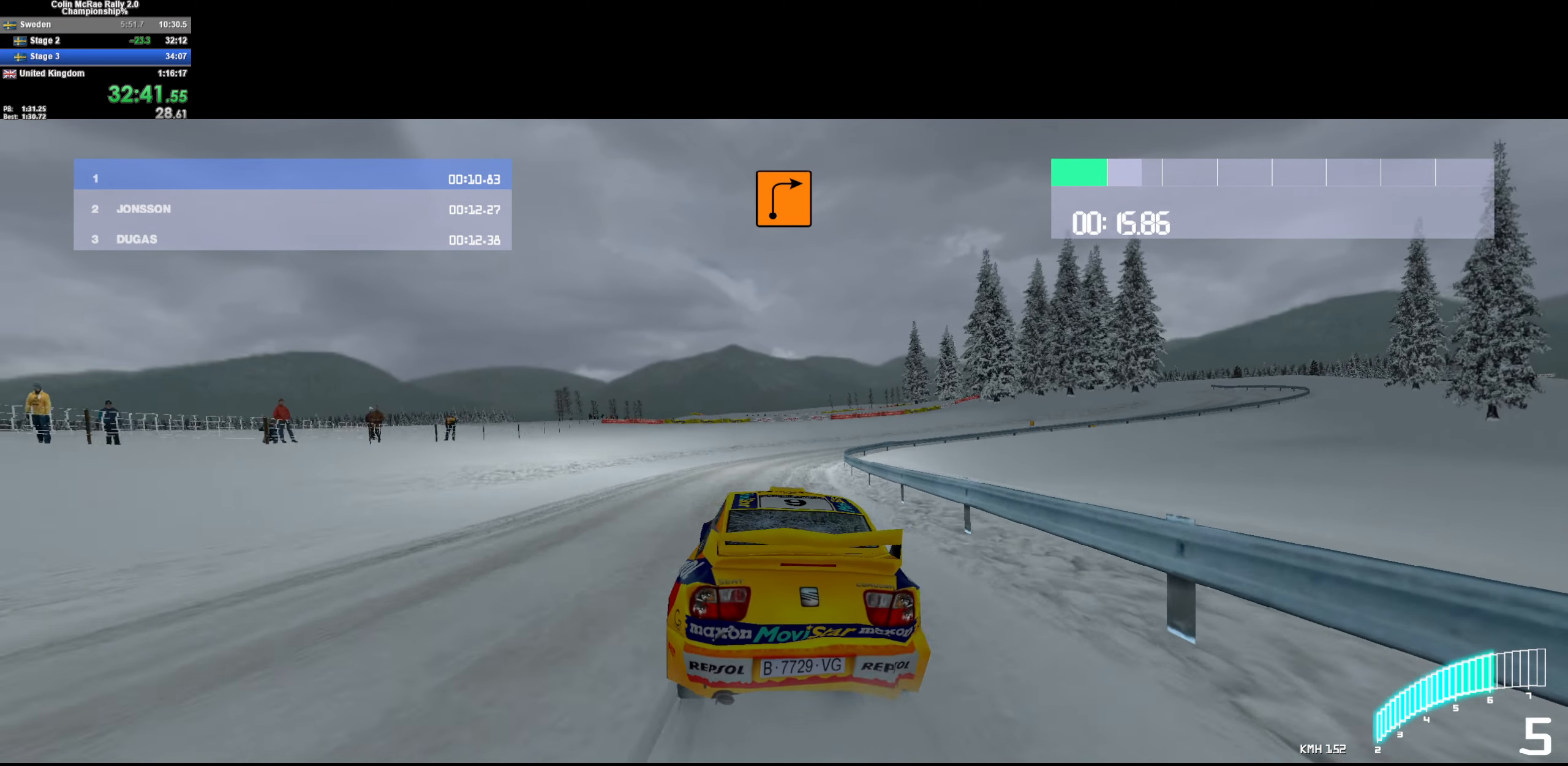
{"keys": ["quote", "s"], "events": [[133, "w", "up"], [183, "d", "up"], [333, "d", "down"], [383, "s", "down"], [433, "d", "up"], [483, "quote", "down"]]}
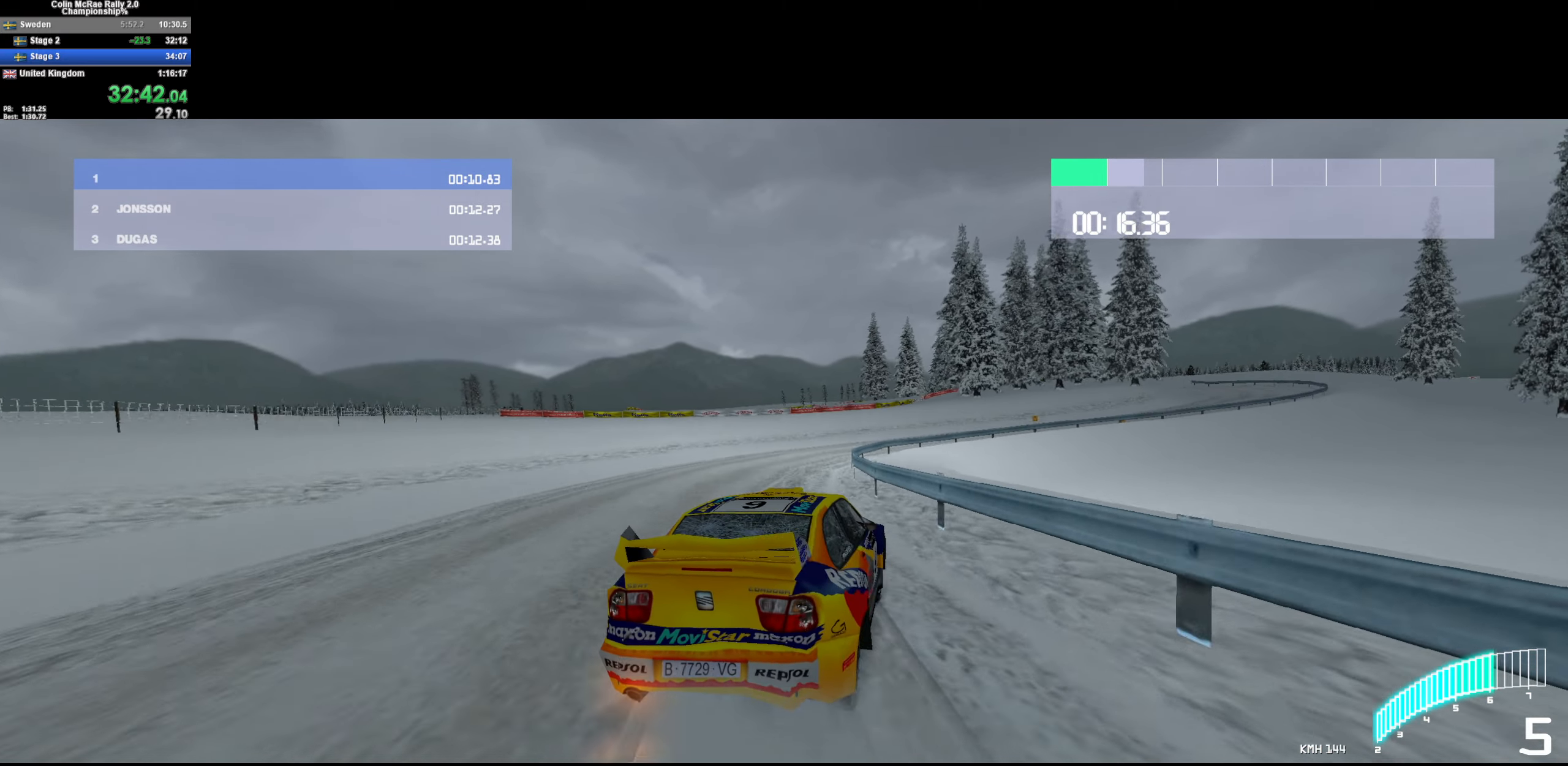
{"keys": ["d"], "events": [[17, "quote", "up"], [67, "d", "down"], [117, "quote", "down"], [217, "quote", "up"], [434, "s", "up"]]}
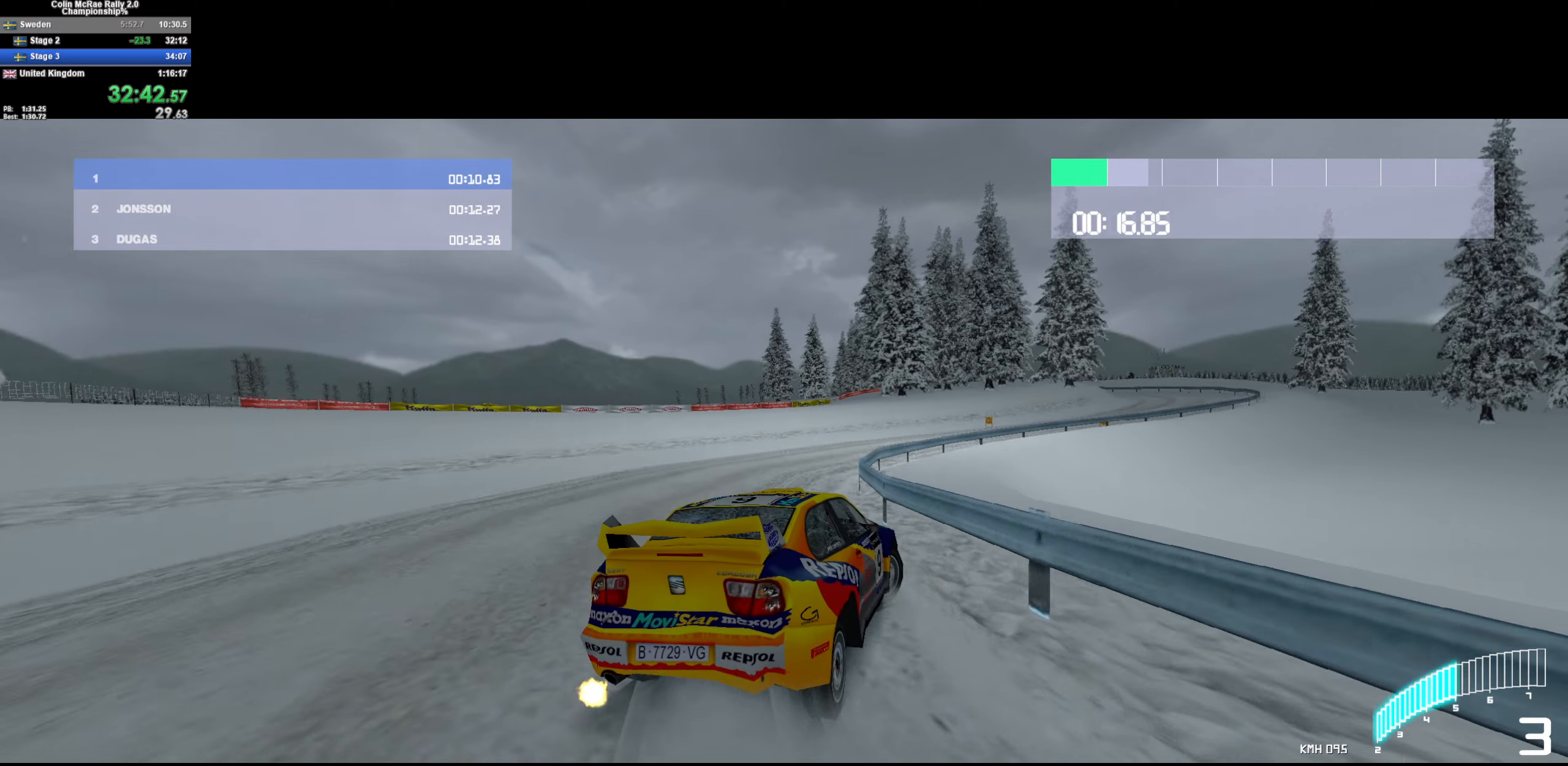
{"keys": ["a", "w"], "events": [[84, "d", "up"], [84, "w", "down"], [217, "a", "down"], [367, "a", "up"], [400, "a", "down"]]}
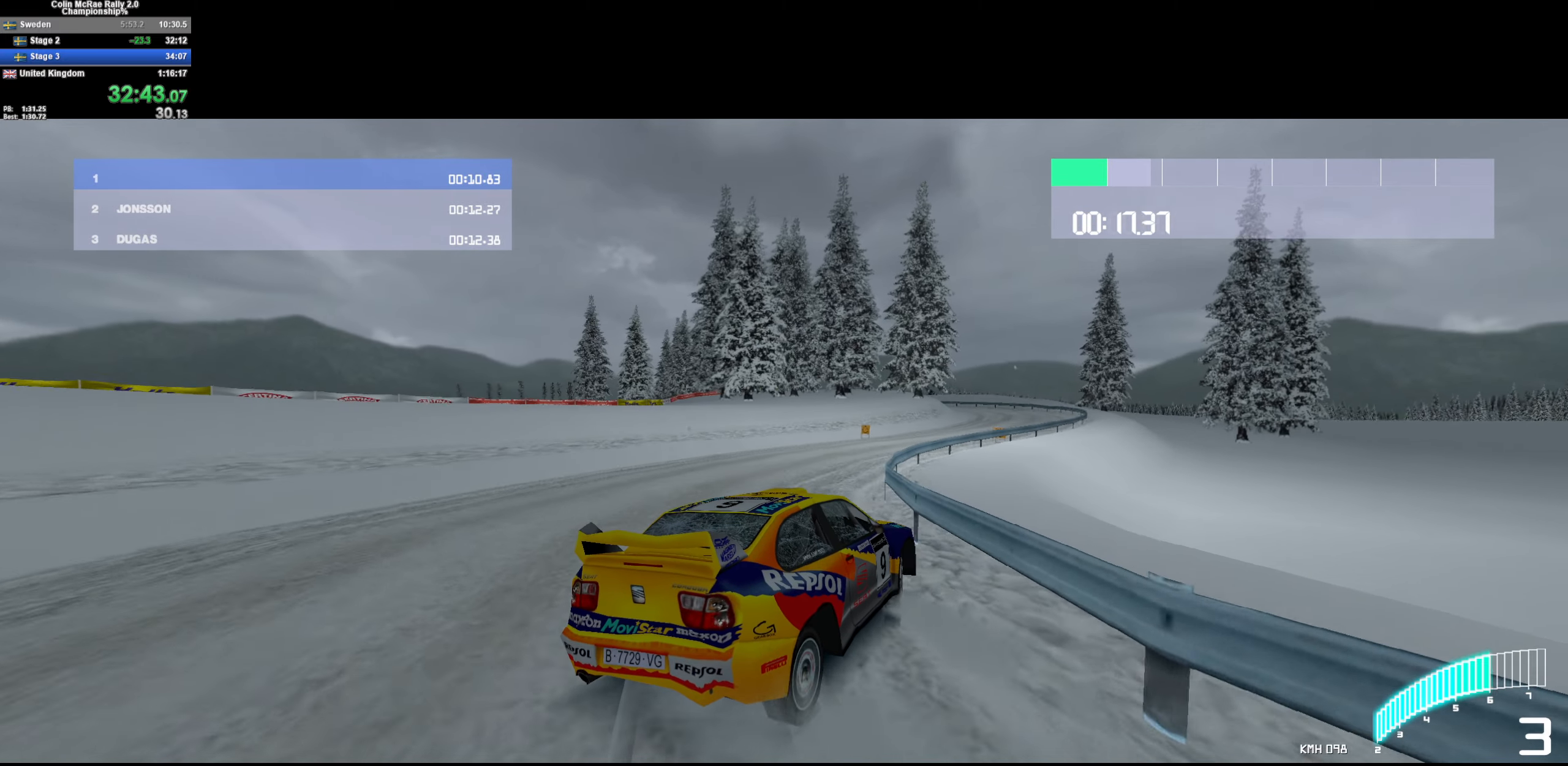
{"keys": ["a", "w"], "events": [[50, "w", "up"], [100, "a", "up"], [150, "w", "down"], [184, "a", "down"], [284, "a", "up"], [467, "a", "down"]]}
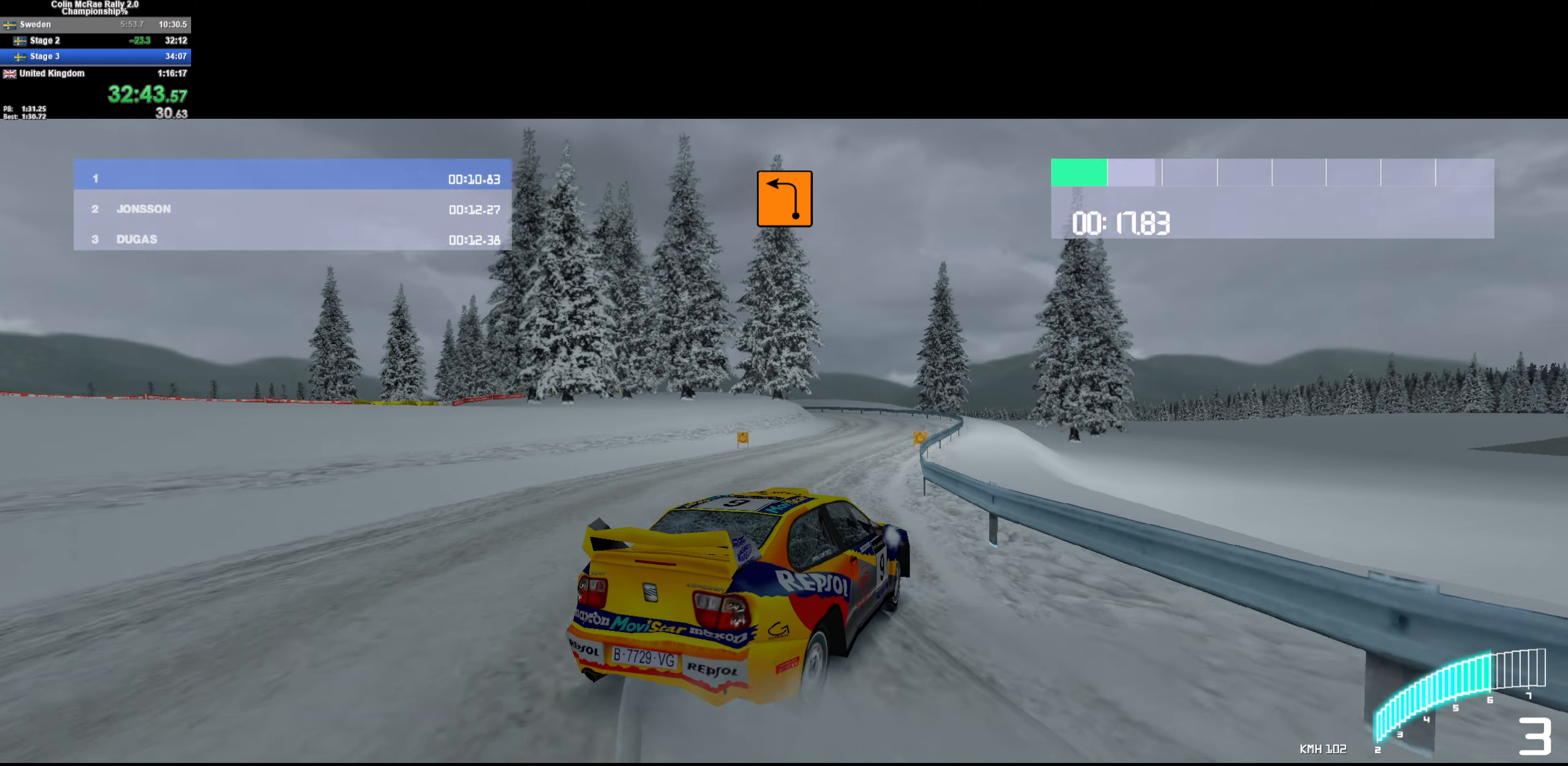
{"keys": ["w"], "events": [[150, "a", "up"], [350, "a", "down"], [434, "a", "up"]]}
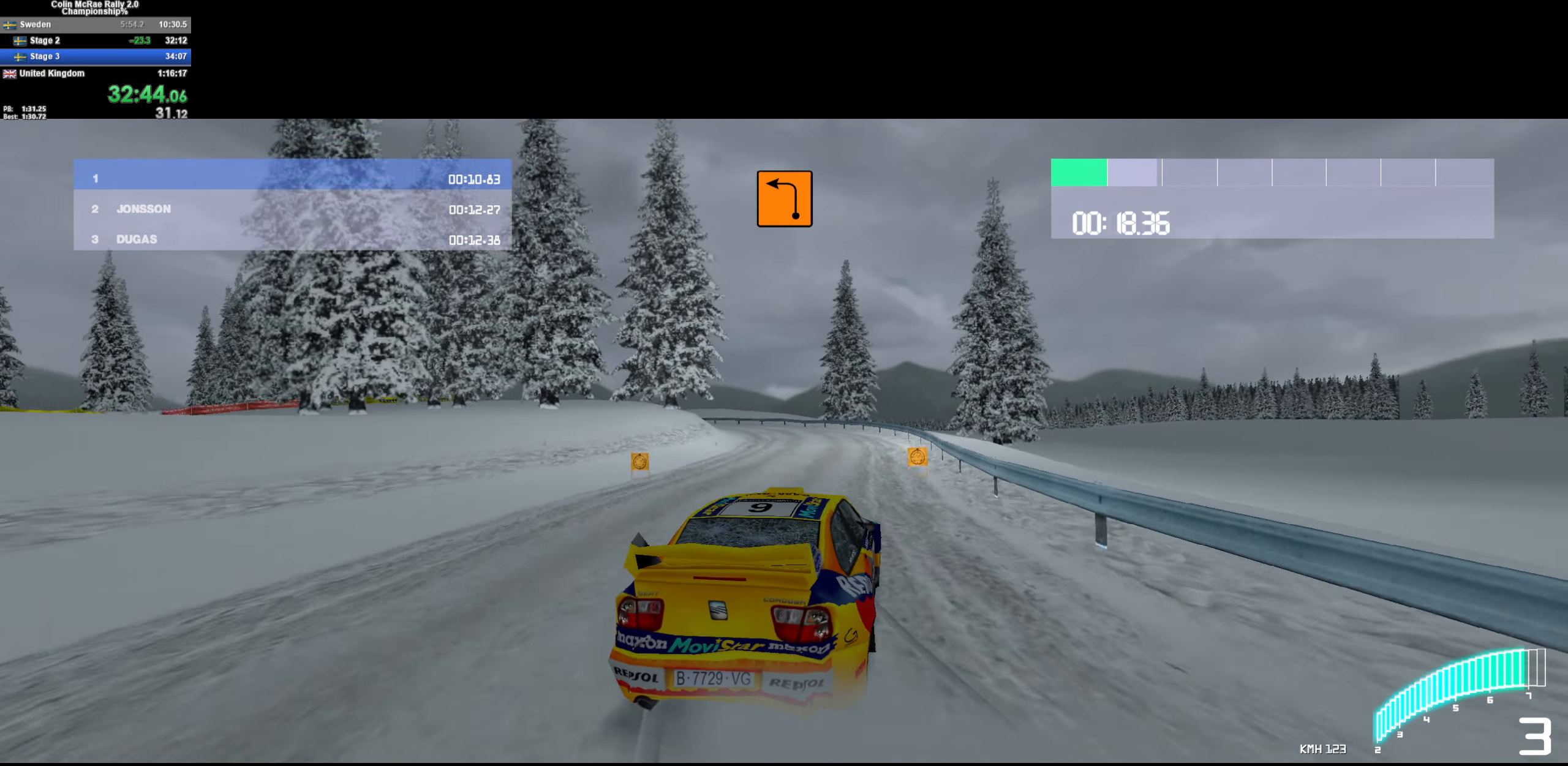
{"keys": ["w"], "events": [[167, "/", "down"], [267, "/", "up"], [400, "a", "down"], [500, "a", "up"]]}
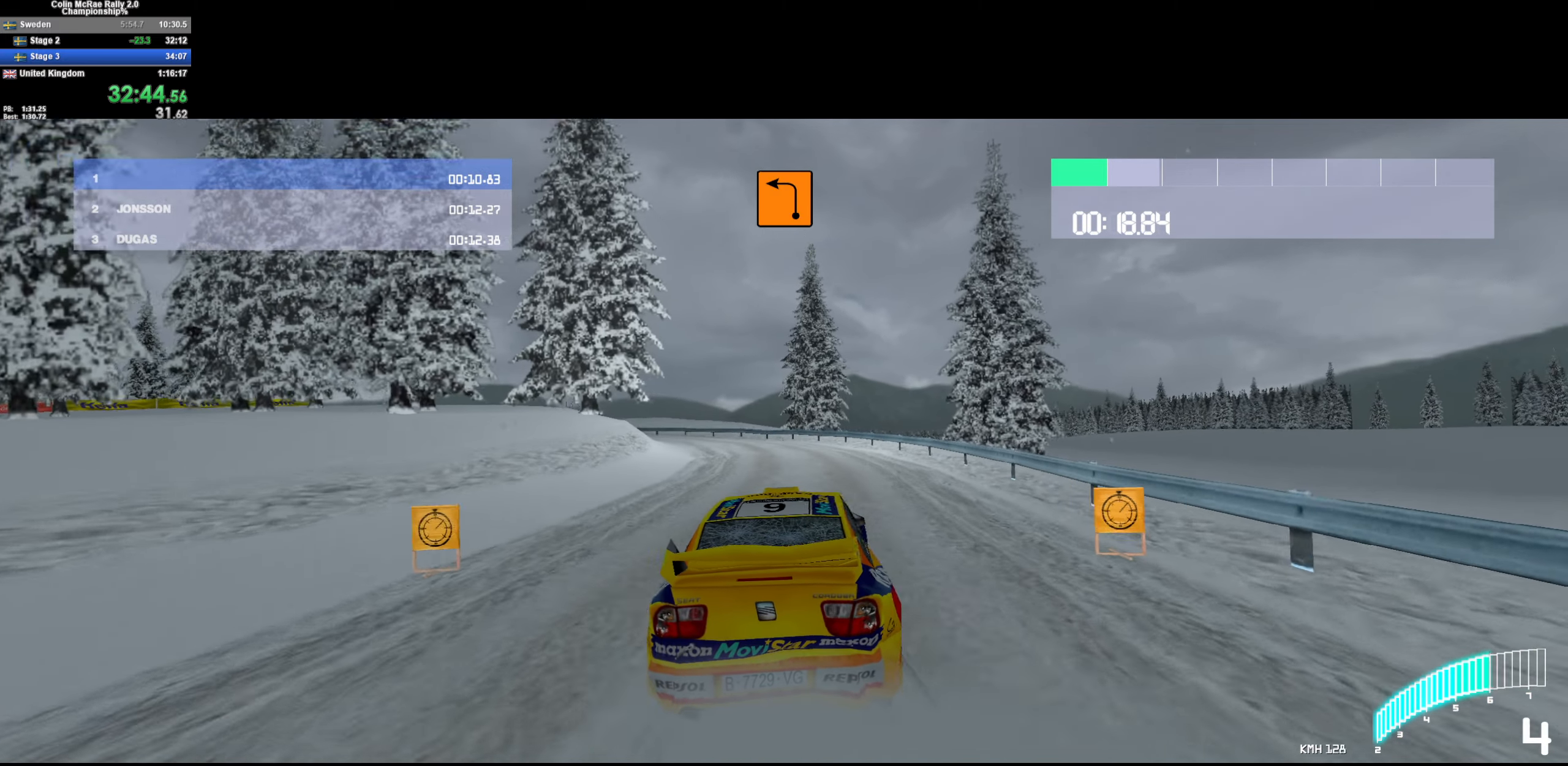
{"keys": ["a", "w"], "events": [[100, "a", "down"], [384, "a", "up"], [467, "a", "down"]]}
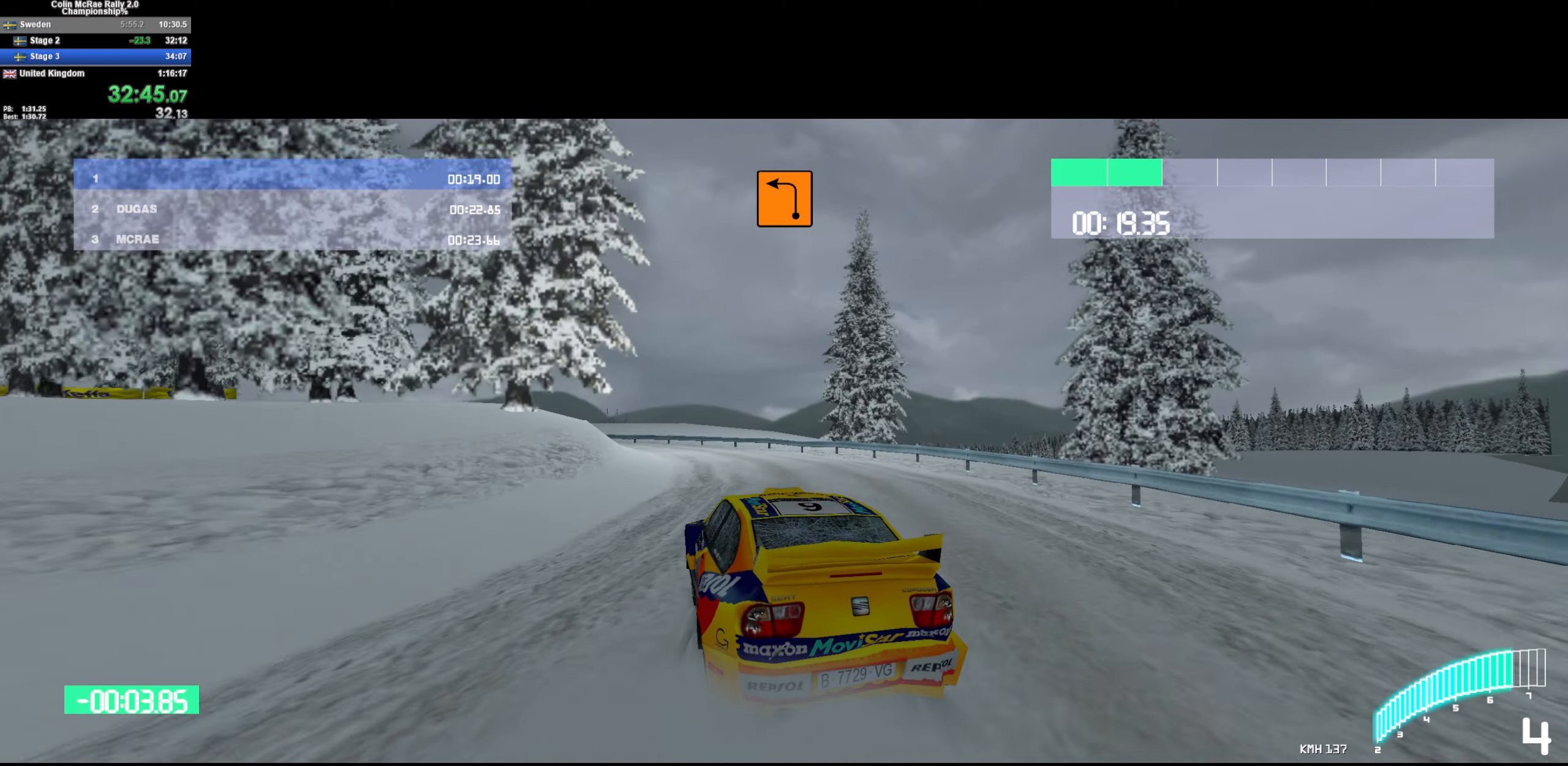
{"keys": ["a", "s"], "events": [[17, "w", "up"], [300, "a", "up"], [400, "a", "down"], [500, "s", "down"]]}
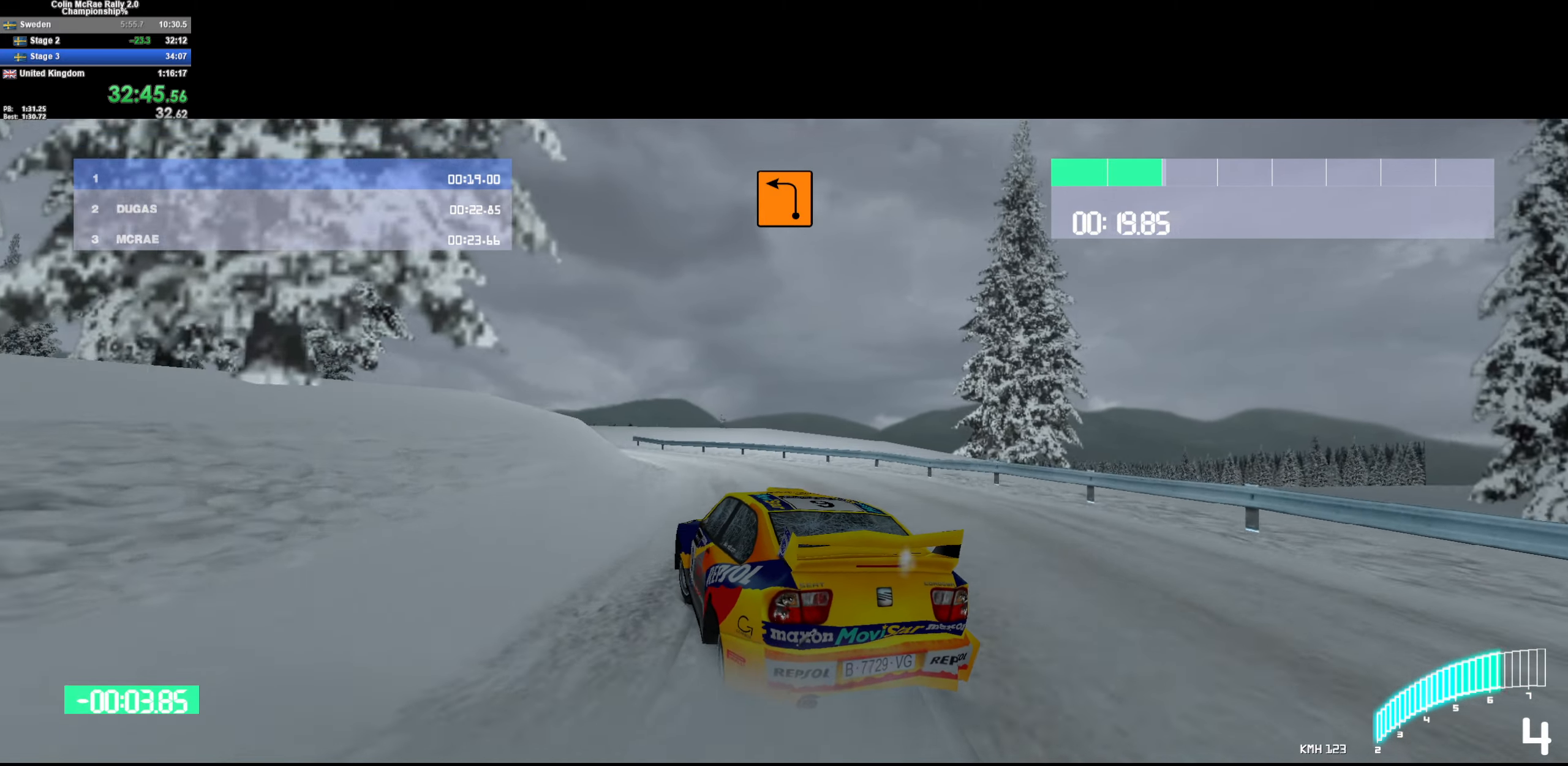
{"keys": [], "events": [[84, "quote", "down"], [167, "quote", "up"], [267, "quote", "down"], [367, "quote", "up"], [417, "a", "up"], [417, "s", "up"]]}
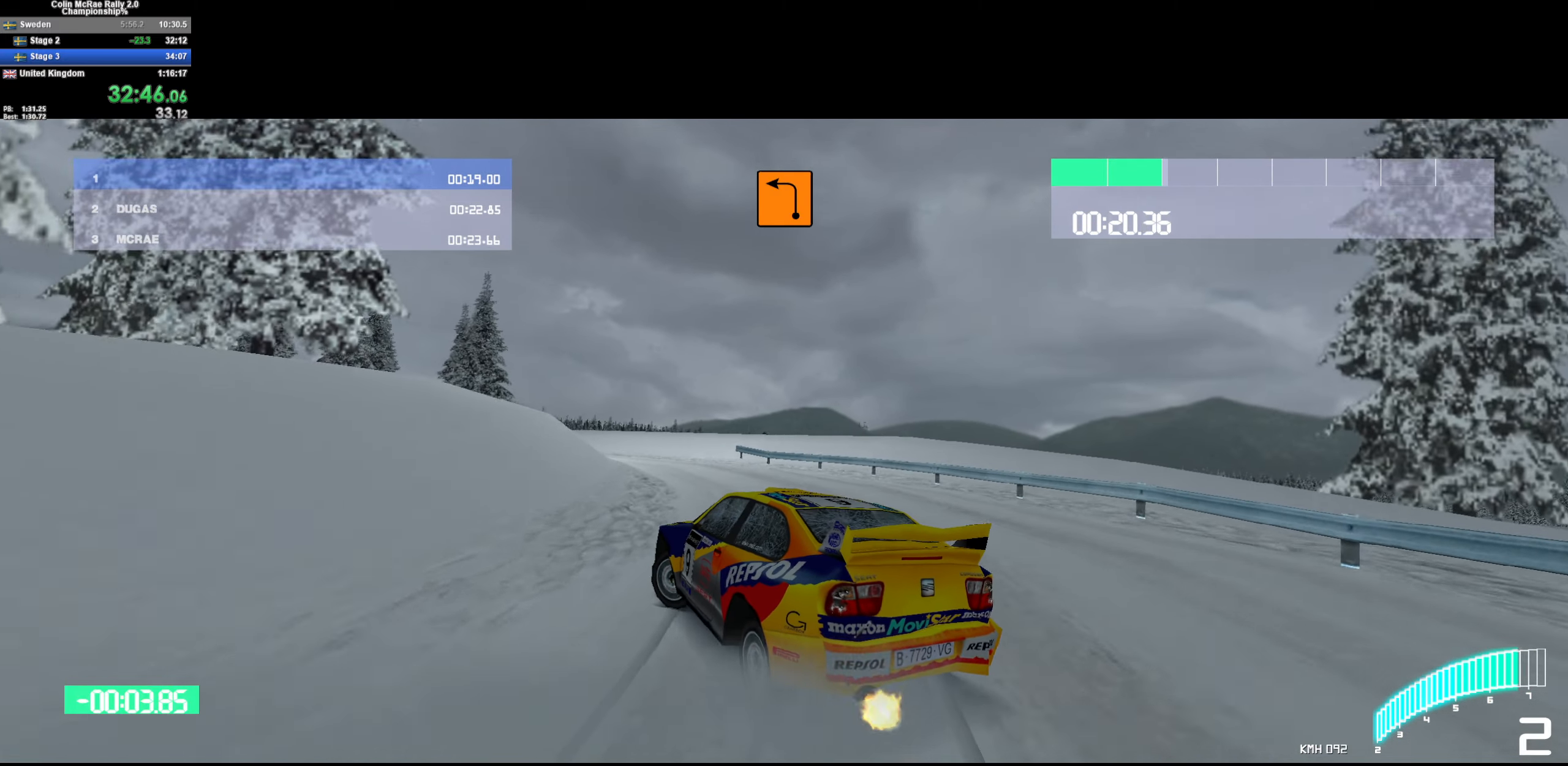
{"keys": ["d", "w"], "events": [[50, "w", "down"], [100, "a", "down"], [150, "w", "up"], [284, "a", "up"], [284, "w", "down"], [334, "d", "down"]]}
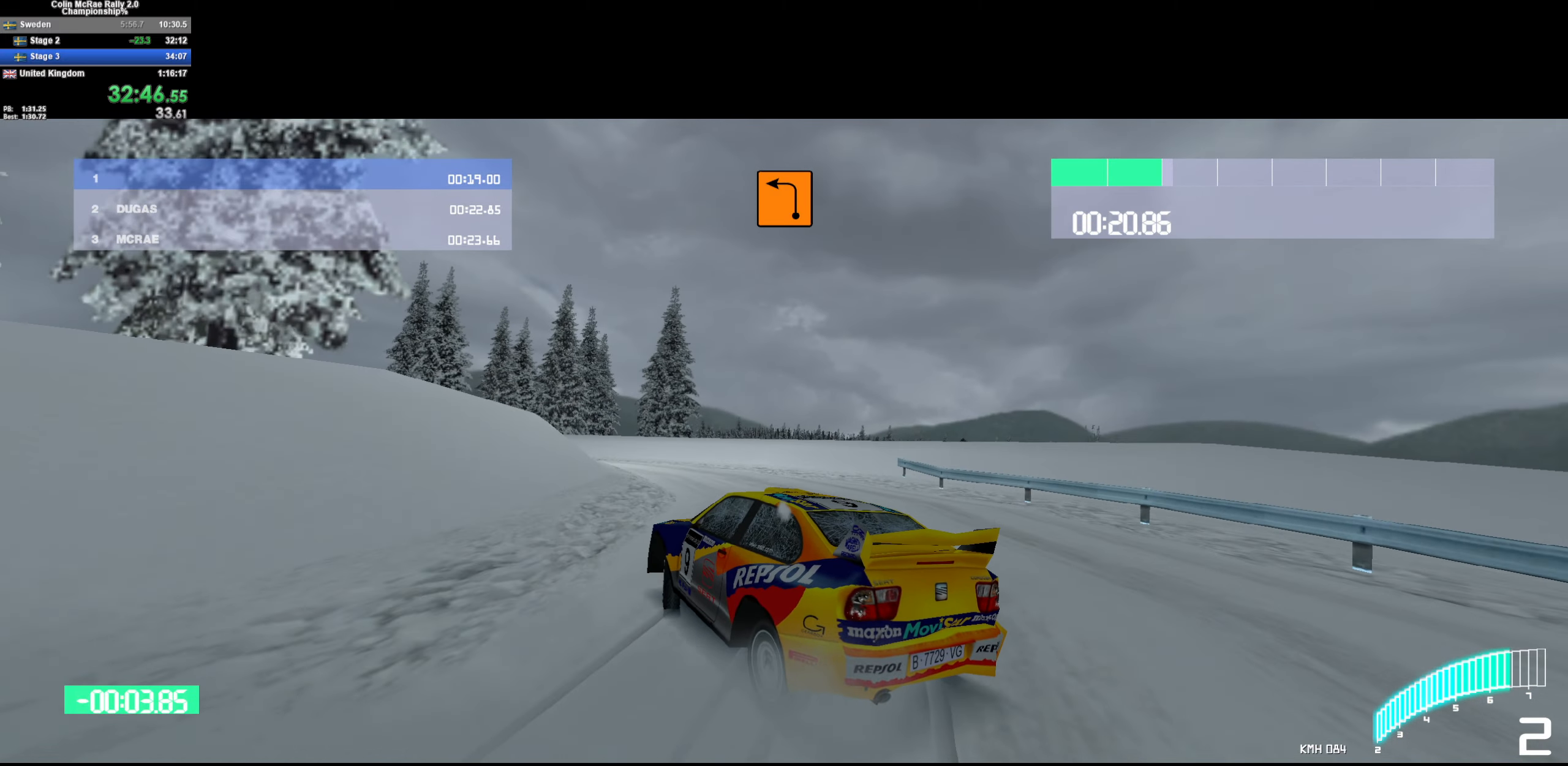
{"keys": ["w"], "events": [[67, "a", "down"], [67, "d", "up"], [117, "w", "up"], [300, "w", "down"], [484, "a", "up"]]}
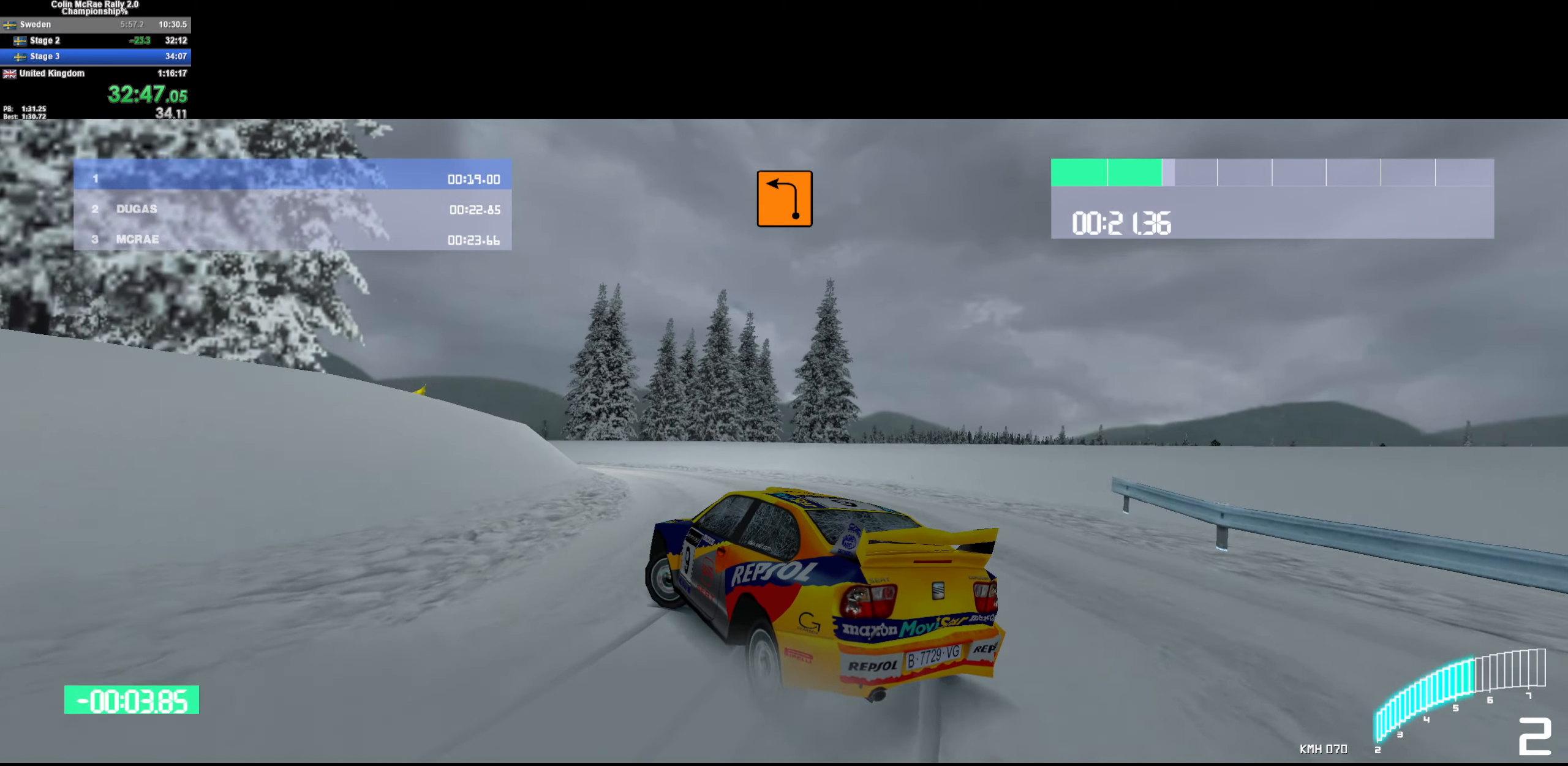
{"keys": ["d", "w"], "events": [[167, "d", "down"], [316, "d", "up"], [500, "d", "down"]]}
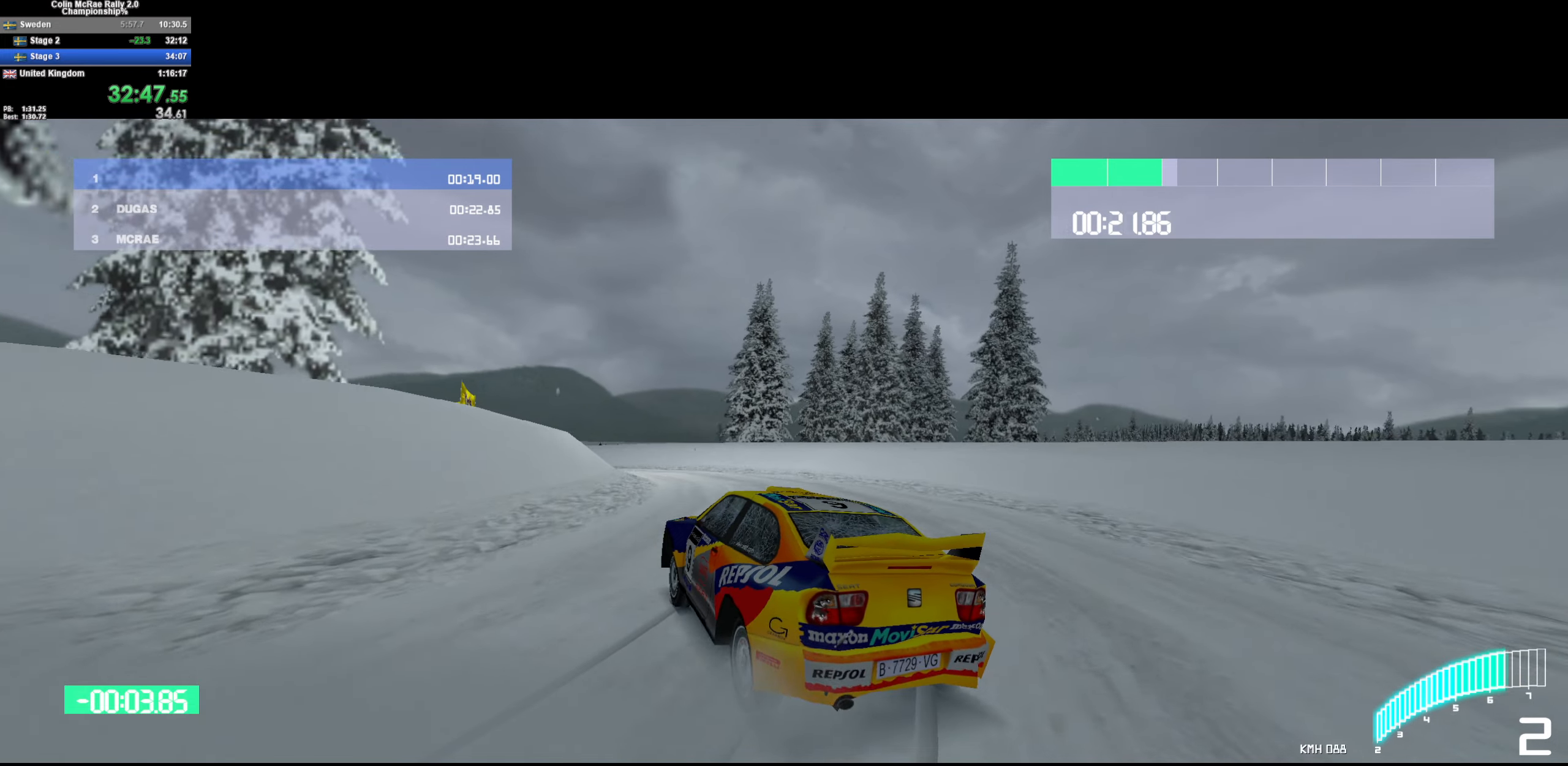
{"keys": ["a"], "events": [[133, "/", "down"], [183, "d", "up"], [233, "/", "up"], [283, "a", "down"], [483, "w", "up"]]}